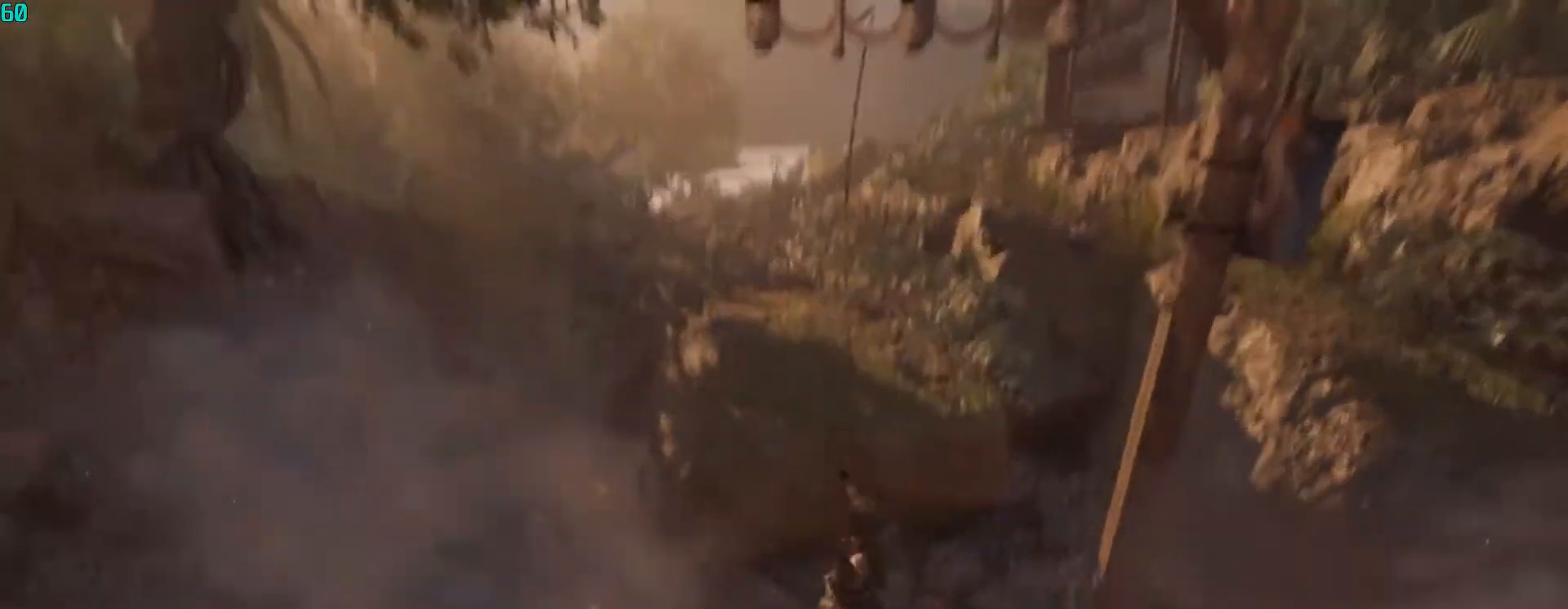
Gameplay with keyboard and mouse; each line is a JSON object with the keys and mouse buttons held at the frame after it. "events" lists presses ("down") and releases ("up") of "1", "2", "3", "4", "5", "a", "alt", "c", "ctrl", "d", "e", "f", "q", "r", "s", "shift", "space", "tab", "v", "w", "x", "z", "mouse_left", "mouse_middle", "mouse_right", "mouse_wheel_up" and "mouse_wheel_down" between this image and that frame as [ms after this image, input, new state], when the widget could be followed in between. "mouse_left", "mouse_middle", "mouse_right", "mouse_wheel_up", "mouse_wheel_down" = the "left", "middle", "right", "wheel_up", "wheel_down" buttons of the "mouse" list. No other keys are recorded. Mouse movement is not recorded.
{"keys": ["w"], "mouse": [], "events": []}
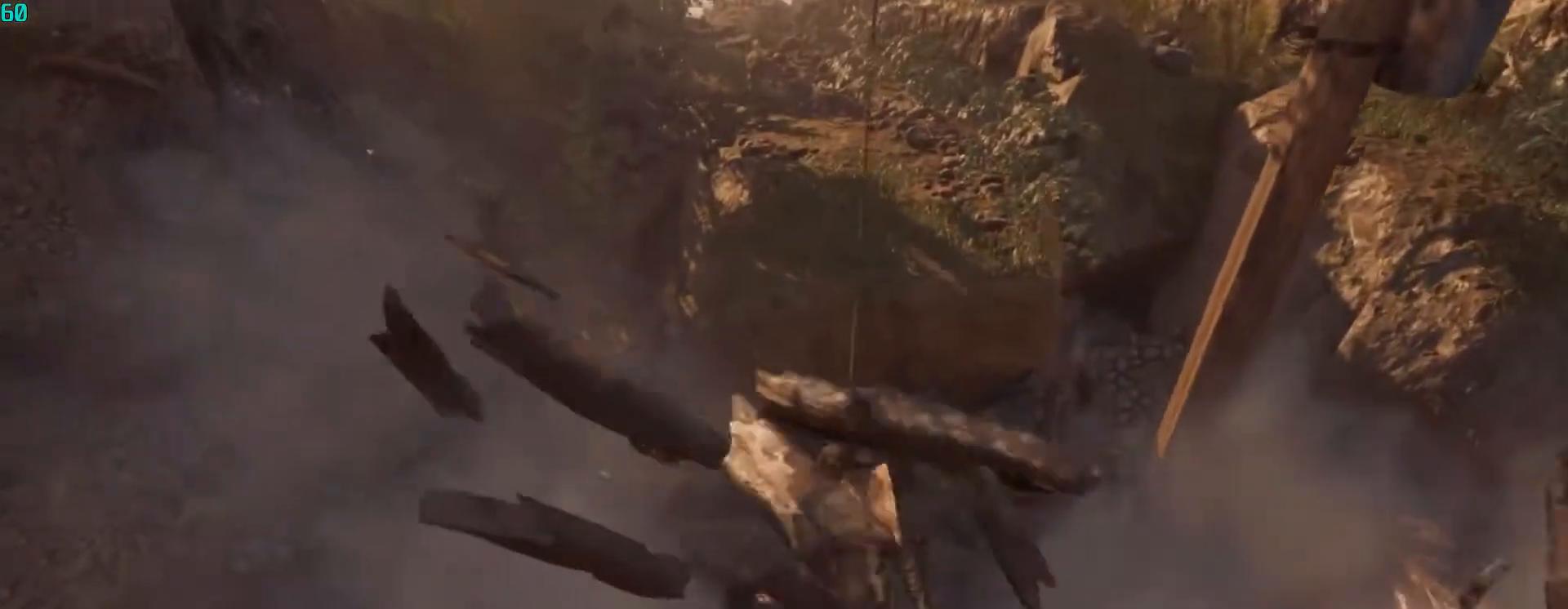
{"keys": ["w"], "mouse": [], "events": []}
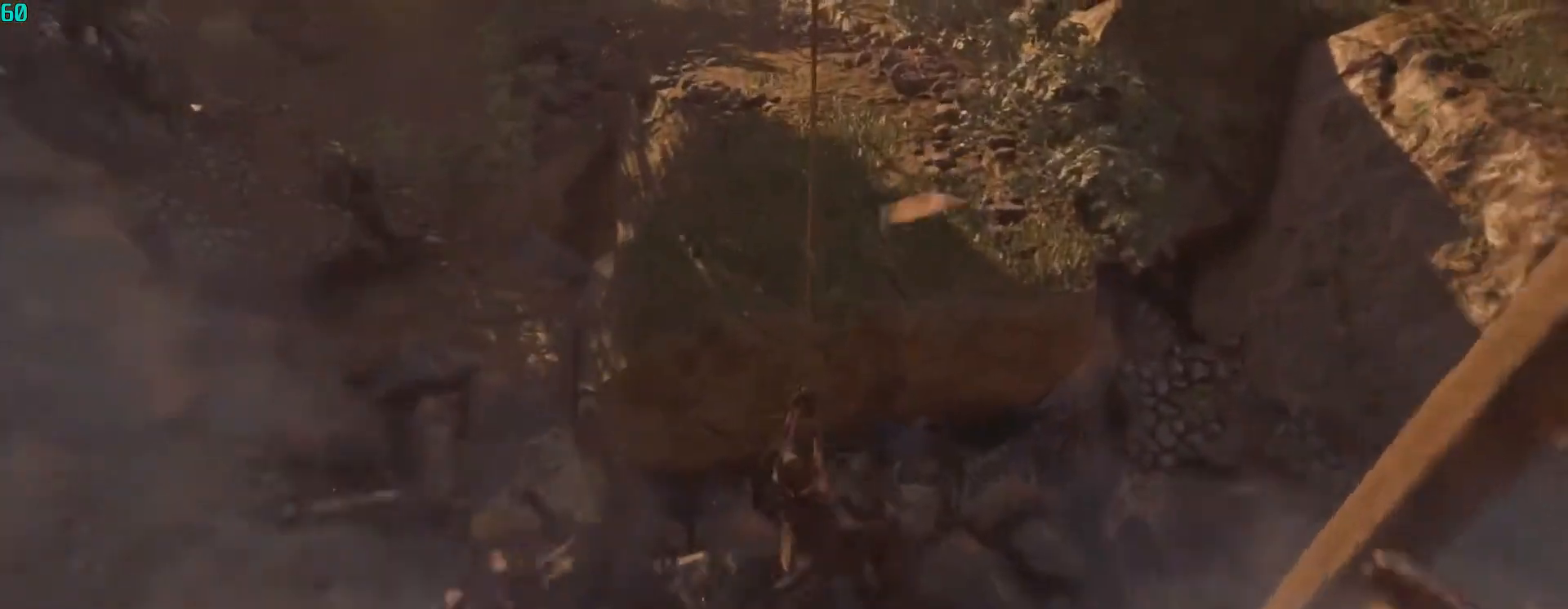
{"keys": ["w"], "mouse": [], "events": []}
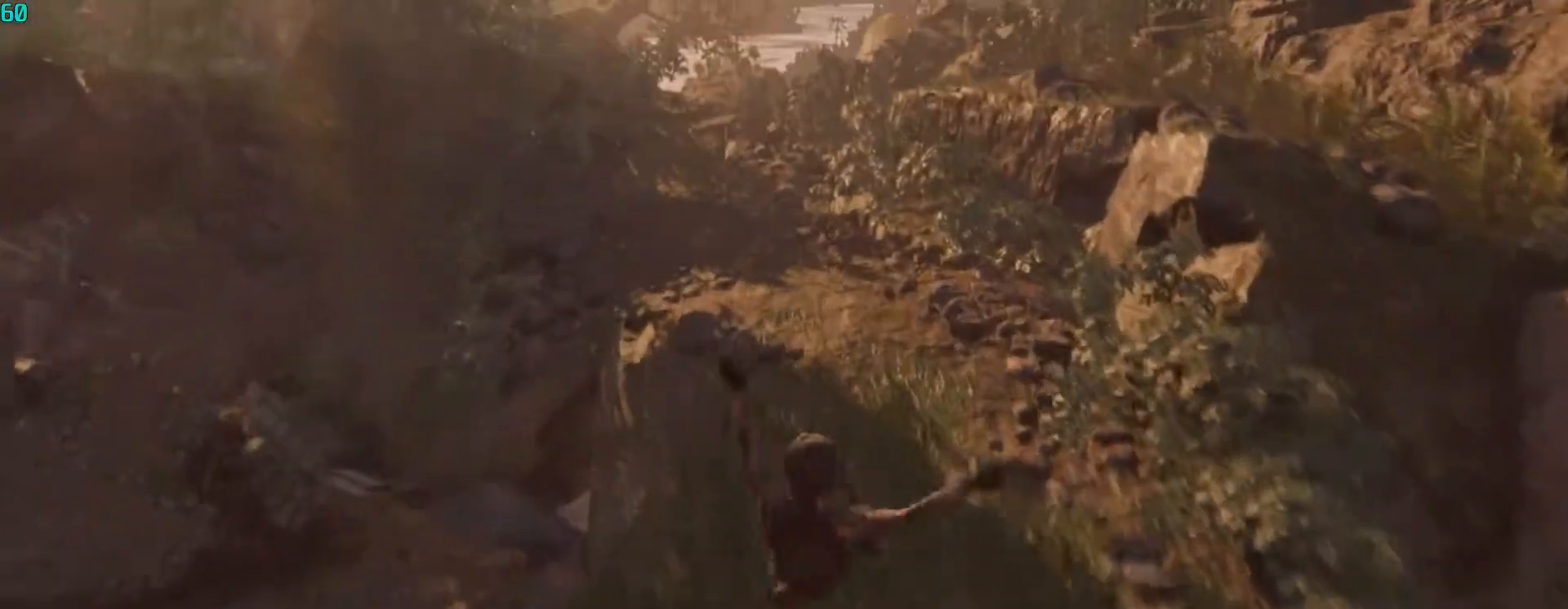
{"keys": ["w"], "mouse": [], "events": []}
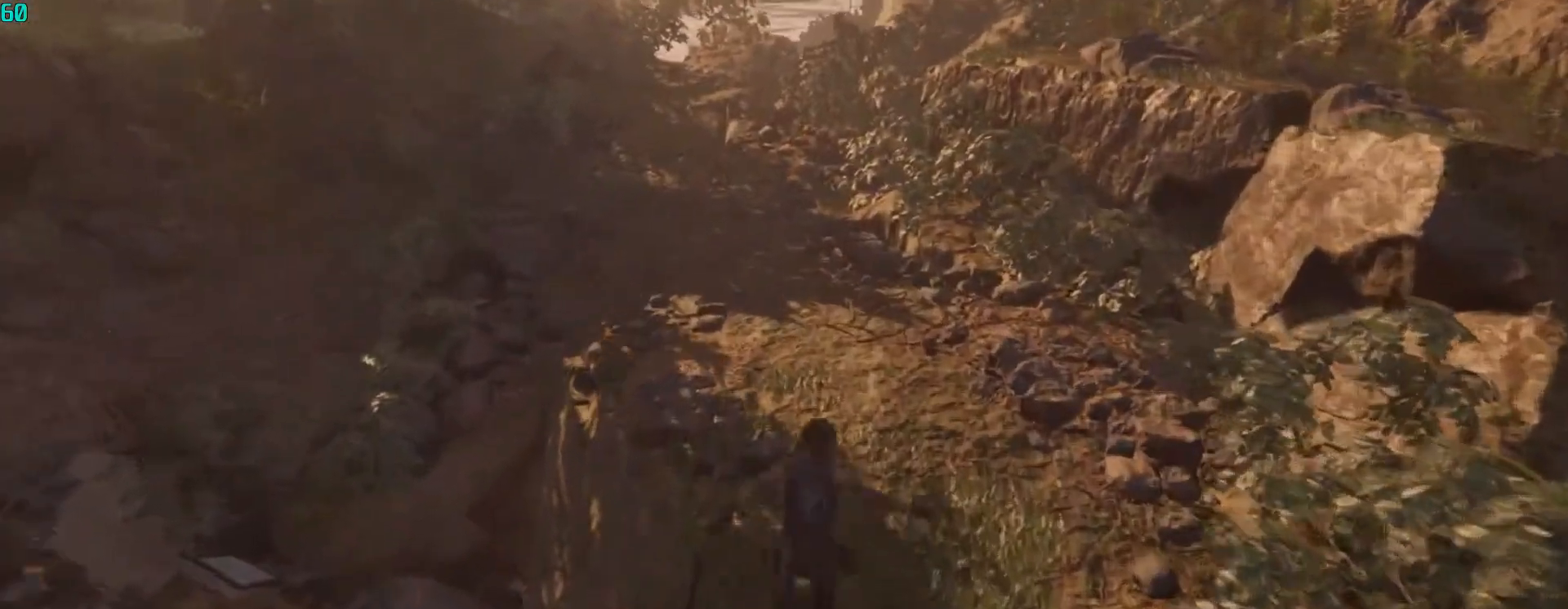
{"keys": ["w"], "mouse": [], "events": []}
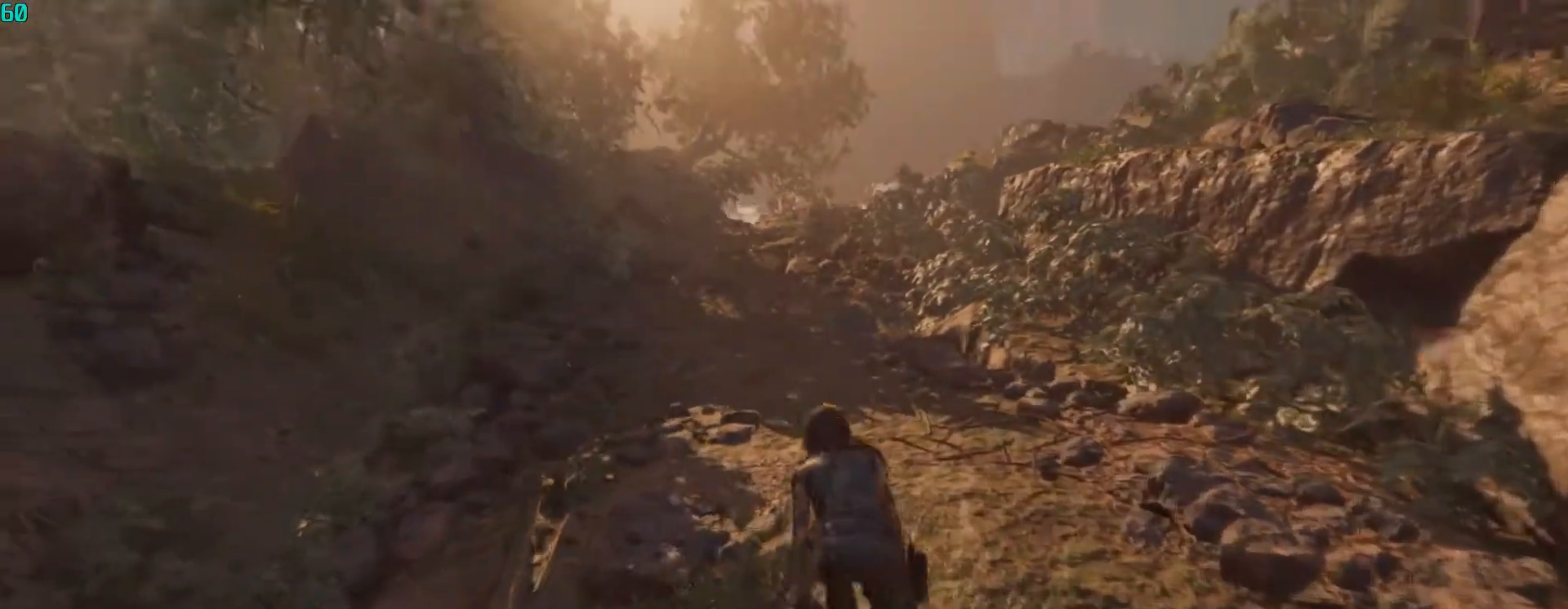
{"keys": ["w"], "mouse": [], "events": [[67, "c", "down"], [267, "c", "up"]]}
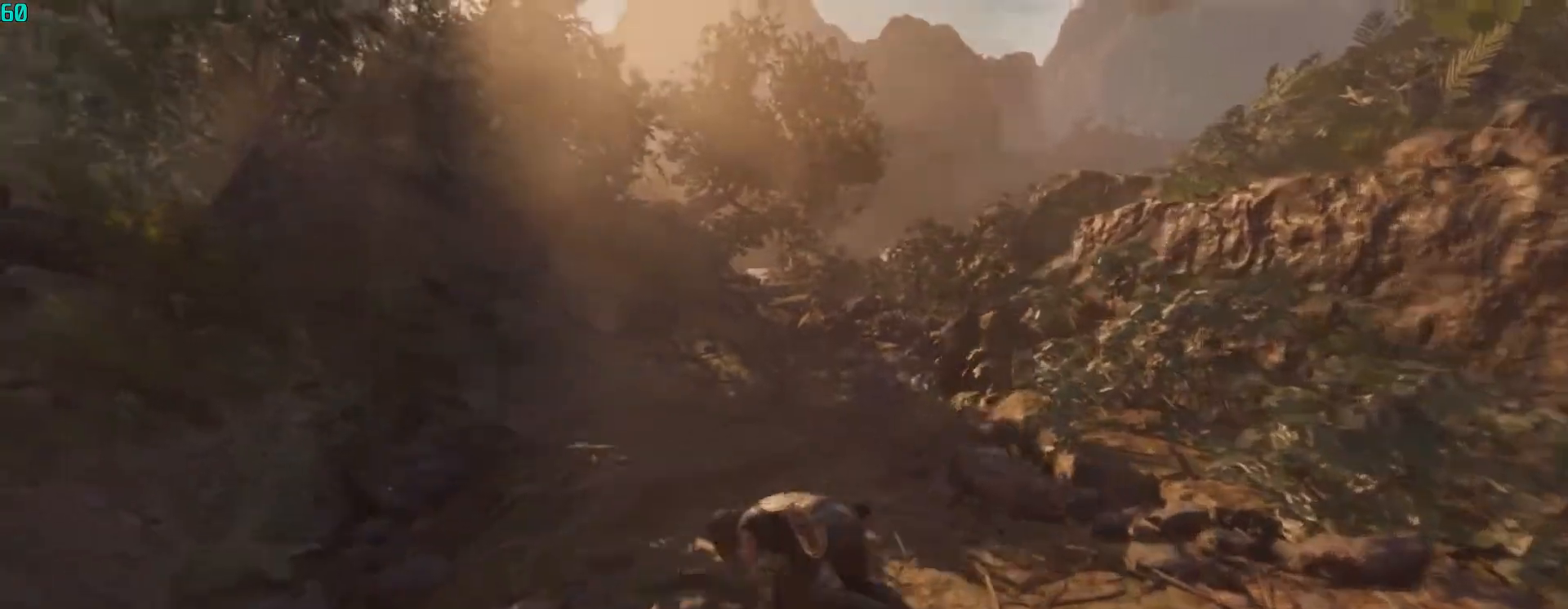
{"keys": ["w"], "mouse": [], "events": []}
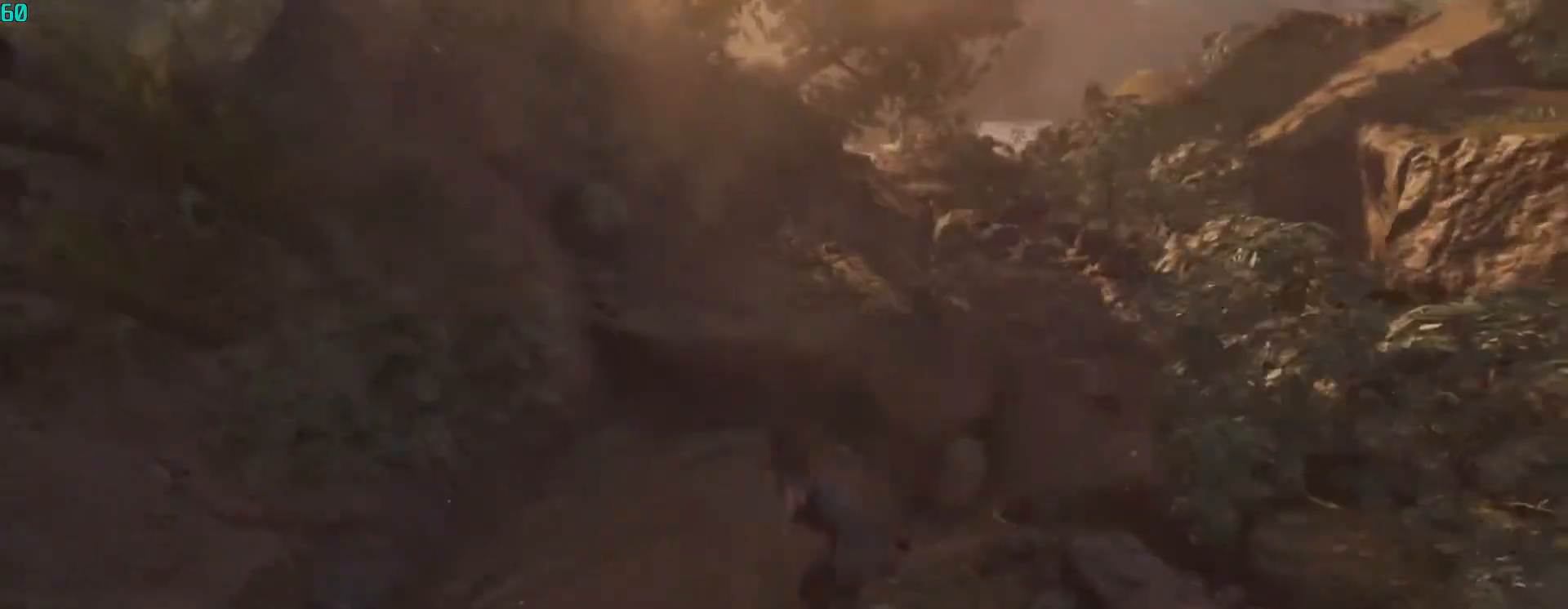
{"keys": ["a", "w"], "mouse": [], "events": [[33, "space", "down"], [467, "a", "down"], [500, "space", "up"]]}
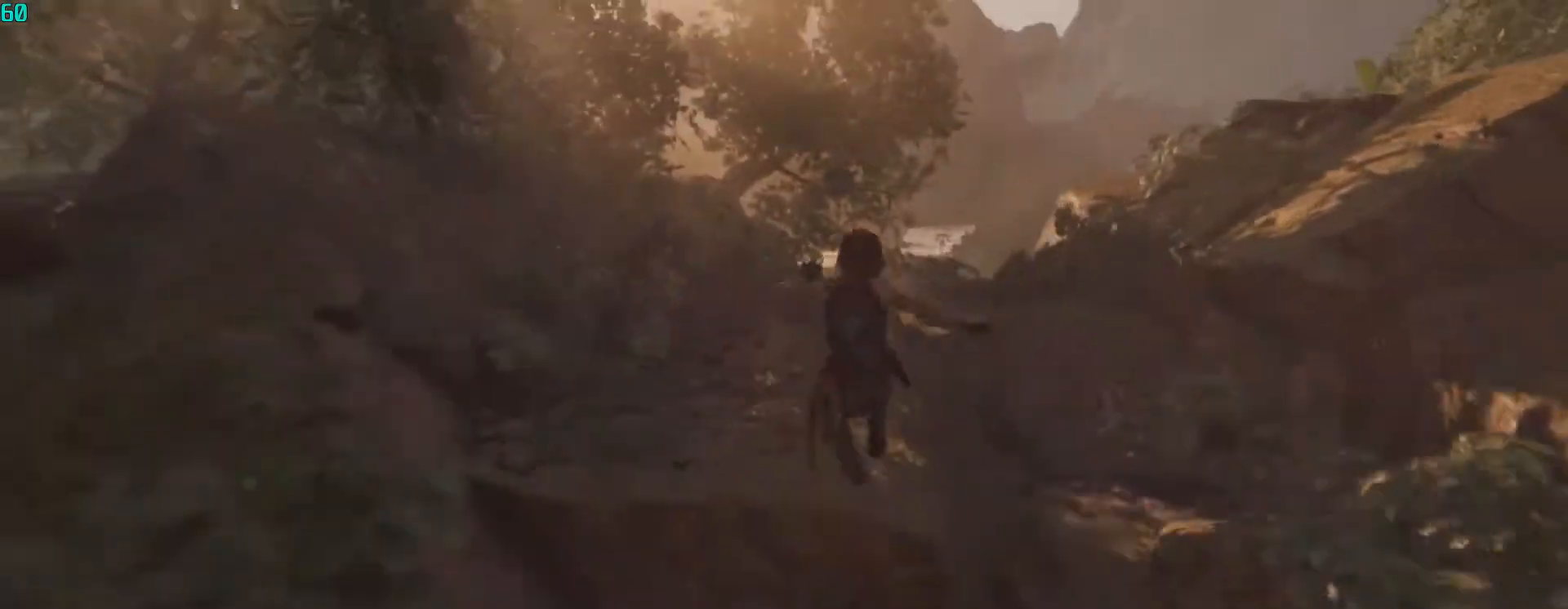
{"keys": ["w"], "mouse": [], "events": [[100, "a", "up"]]}
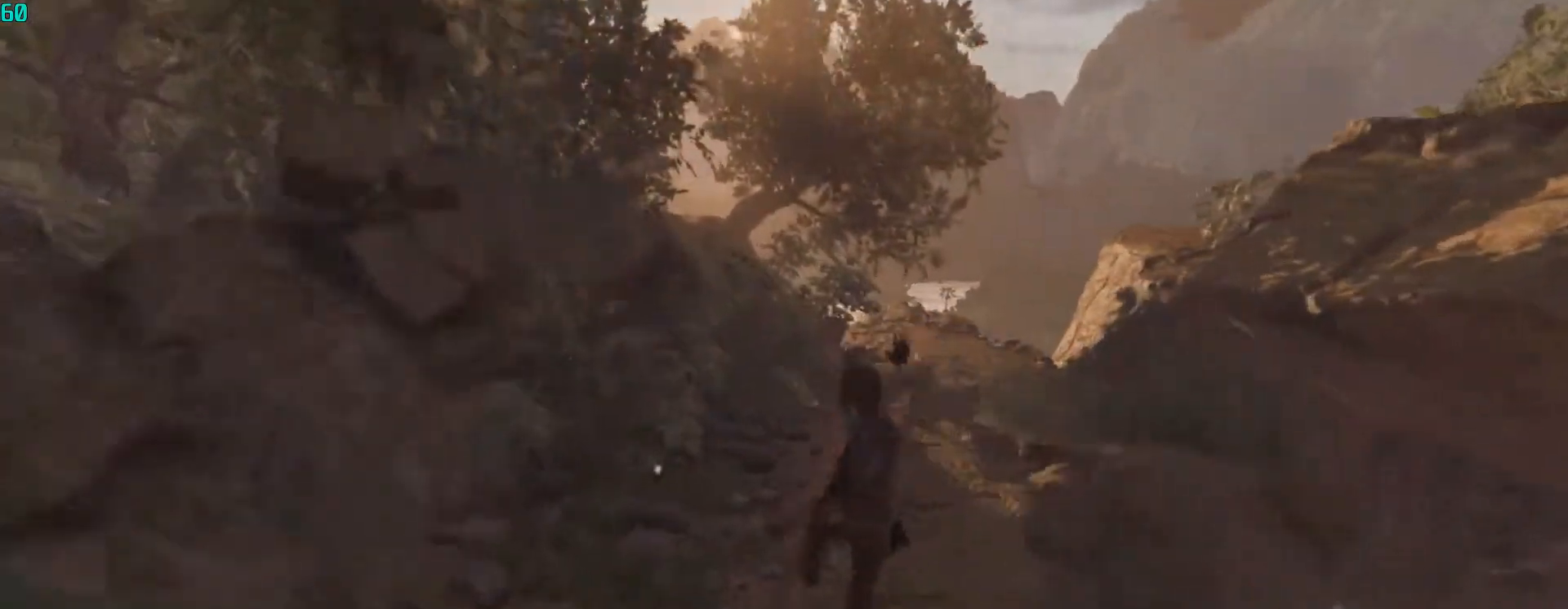
{"keys": ["w"], "mouse": [], "events": [[67, "c", "down"], [233, "c", "up"], [267, "c", "down"], [400, "c", "up"]]}
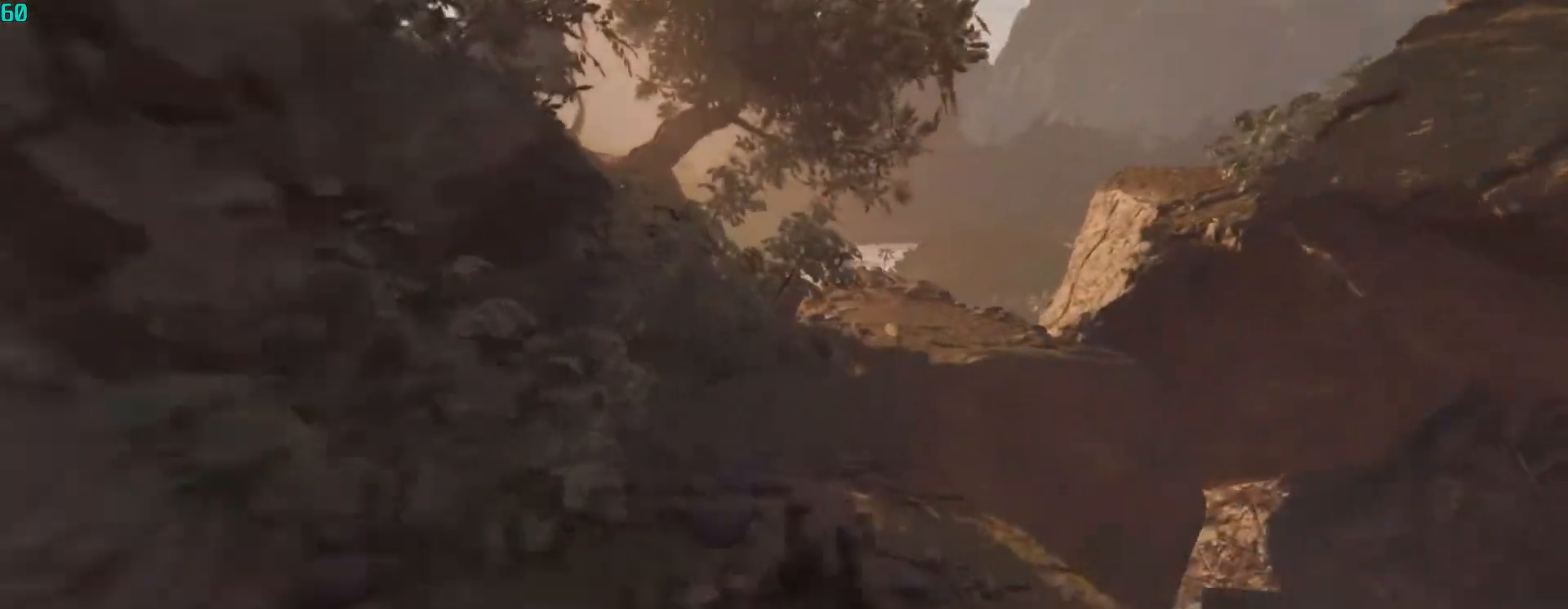
{"keys": ["w"], "mouse": [], "events": []}
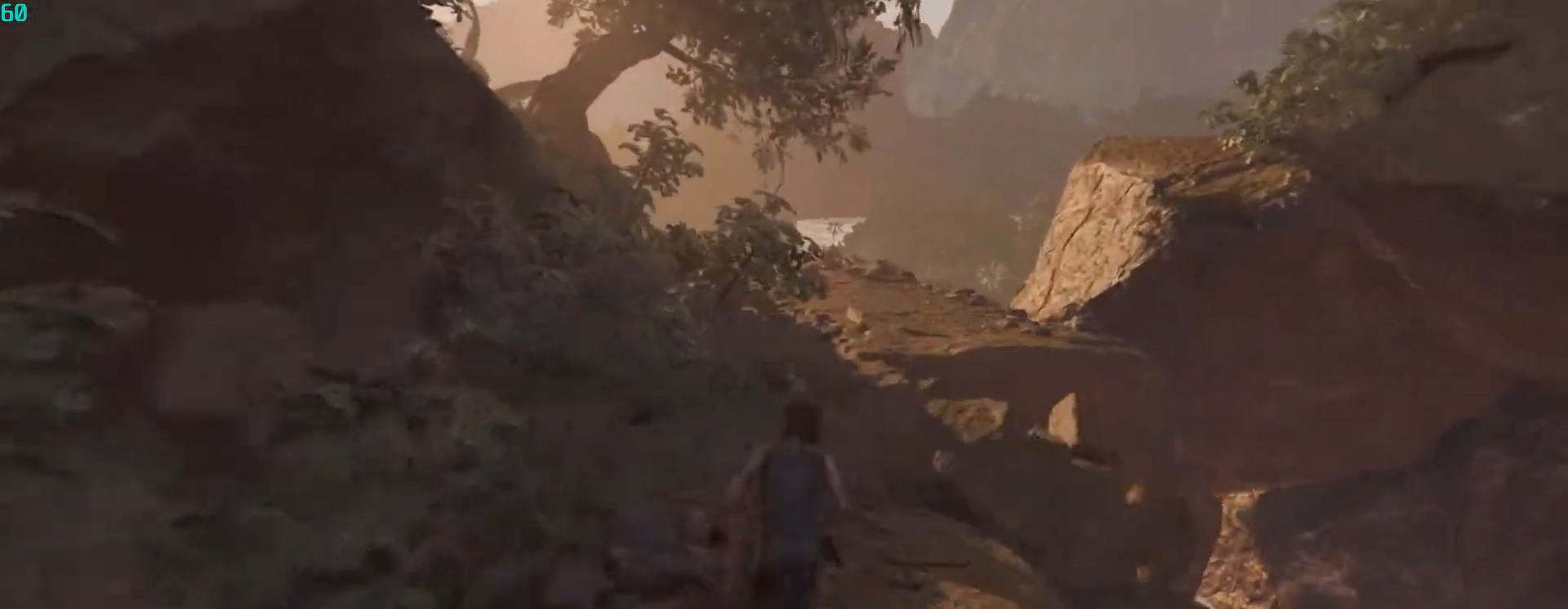
{"keys": ["space", "w"], "mouse": [], "events": [[167, "c", "down"], [333, "c", "up"], [433, "space", "down"]]}
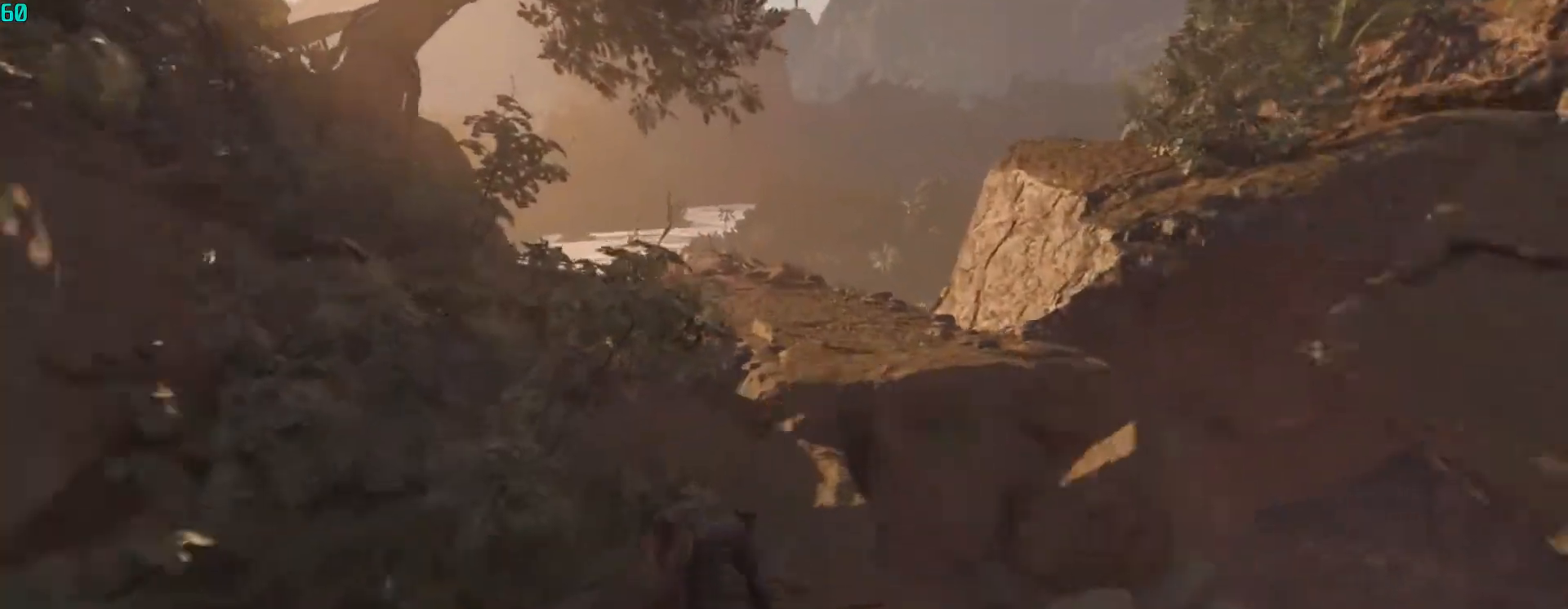
{"keys": ["c", "w"], "mouse": [], "events": [[233, "d", "down"], [233, "space", "up"], [400, "c", "down"], [467, "d", "up"]]}
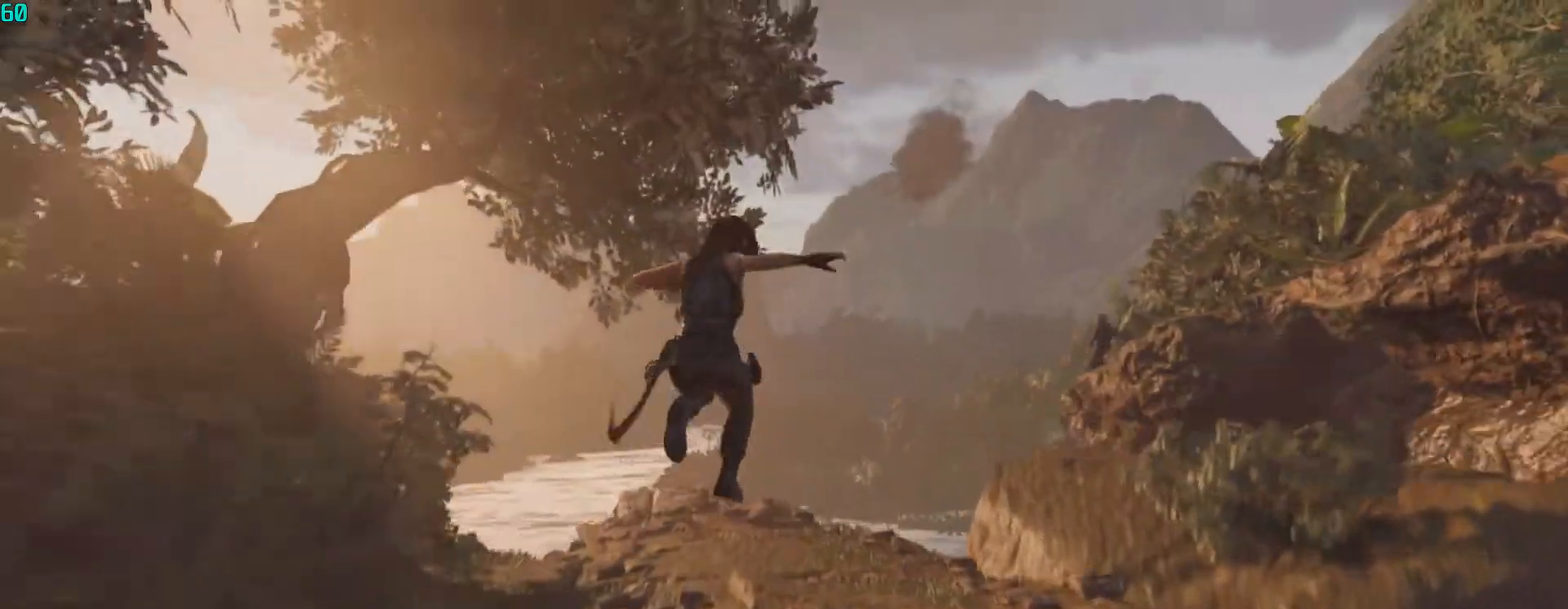
{"keys": ["c", "w"], "mouse": [], "events": [[33, "c", "up"], [133, "c", "down"], [267, "c", "up"], [333, "c", "down"], [433, "c", "up"], [500, "c", "down"]]}
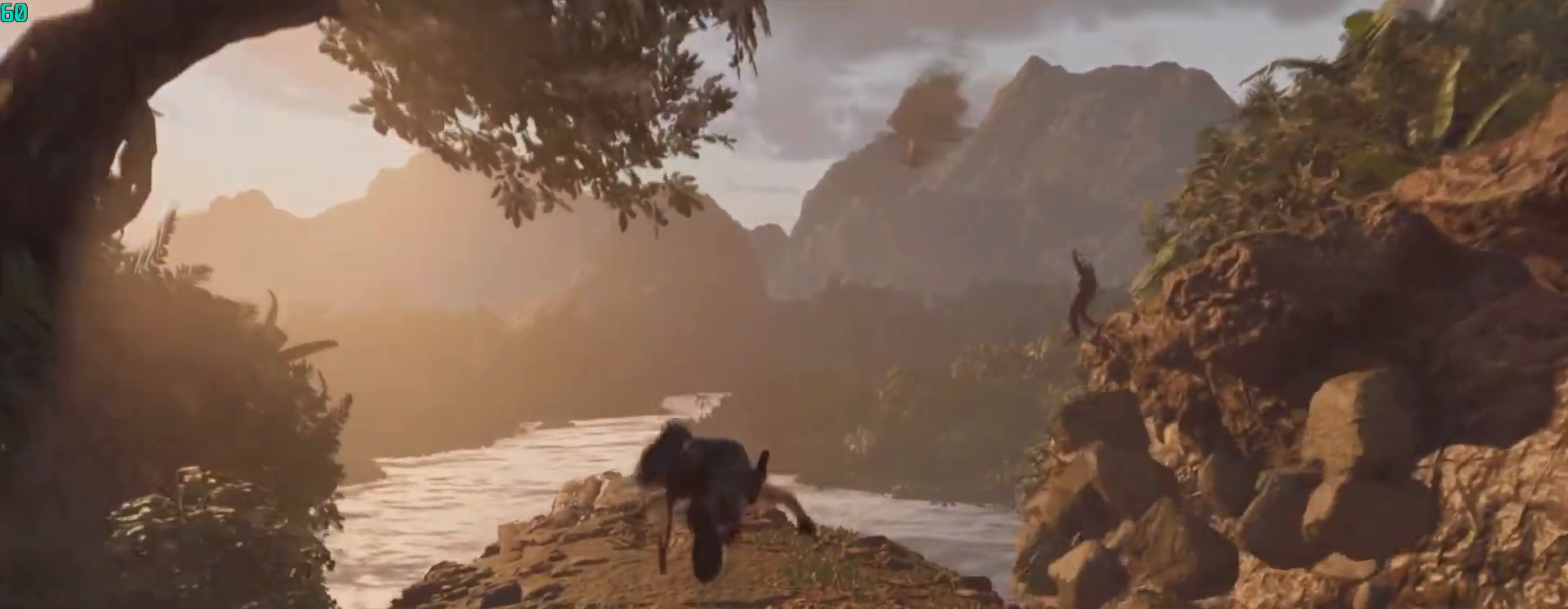
{"keys": ["space", "w"], "mouse": [], "events": [[67, "a", "down"], [100, "c", "up"], [167, "c", "down"], [233, "a", "up"], [300, "c", "up"], [333, "c", "down"], [400, "space", "down"], [500, "c", "up"]]}
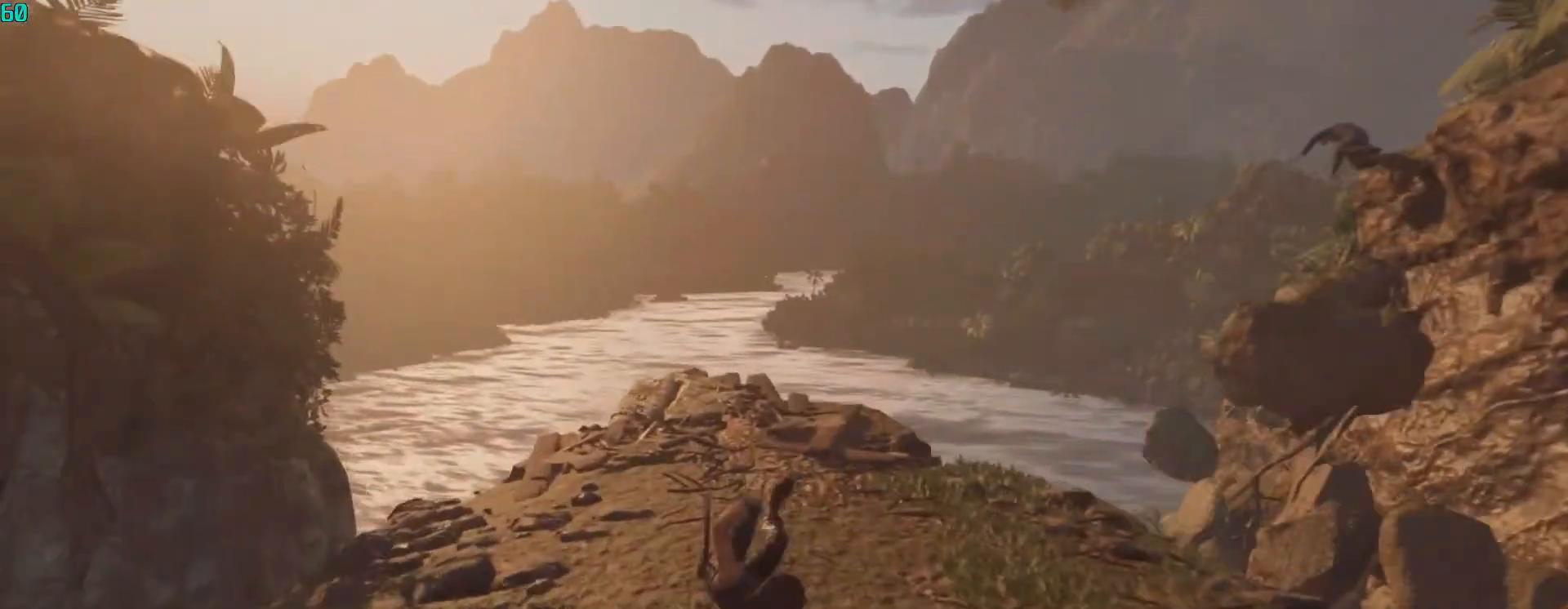
{"keys": ["a", "c", "w"], "mouse": [], "events": [[33, "a", "down"], [33, "c", "down"], [33, "space", "up"], [67, "a", "up"], [133, "space", "down"], [167, "c", "up"], [267, "c", "down"], [267, "space", "up"], [300, "space", "down"], [367, "c", "up"], [400, "c", "down"], [467, "a", "down"], [467, "space", "up"]]}
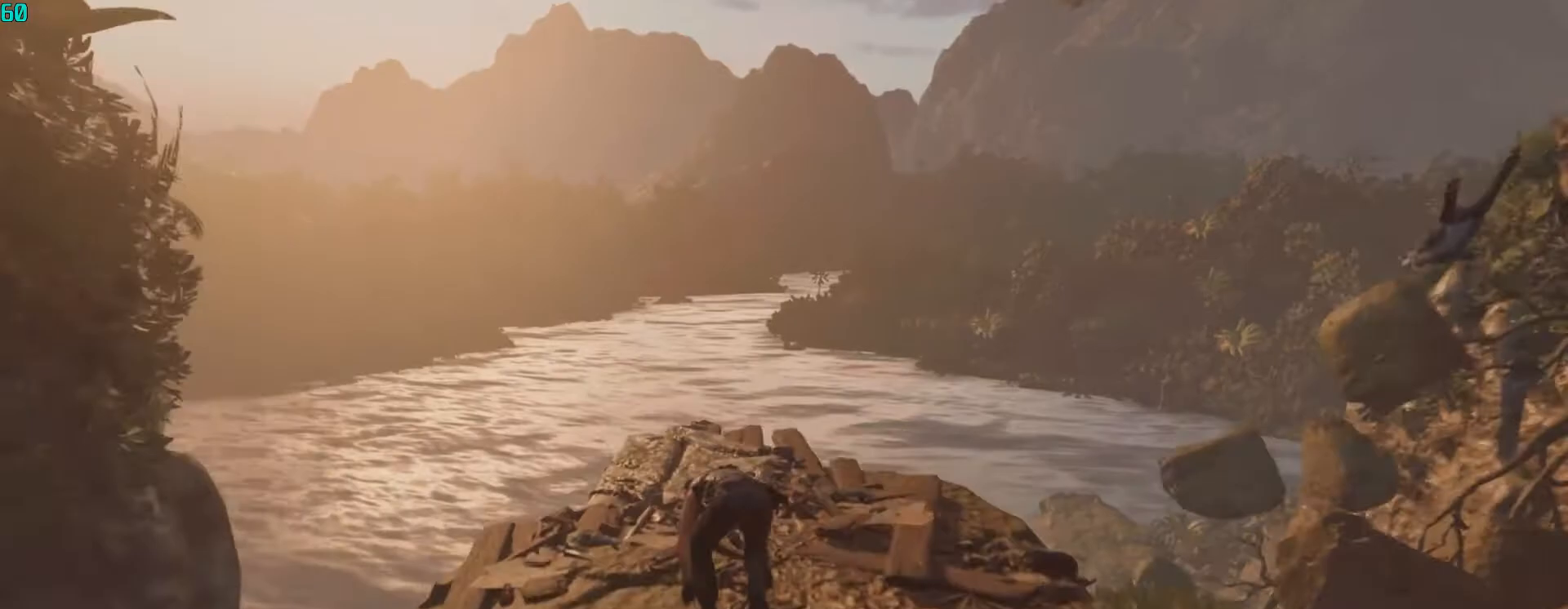
{"keys": ["c", "space", "w"], "mouse": [], "events": [[33, "a", "up"], [33, "c", "up"], [133, "c", "down"], [233, "c", "up"], [267, "c", "down"], [333, "space", "down"], [433, "c", "up"], [467, "c", "down"], [467, "space", "up"], [500, "space", "down"]]}
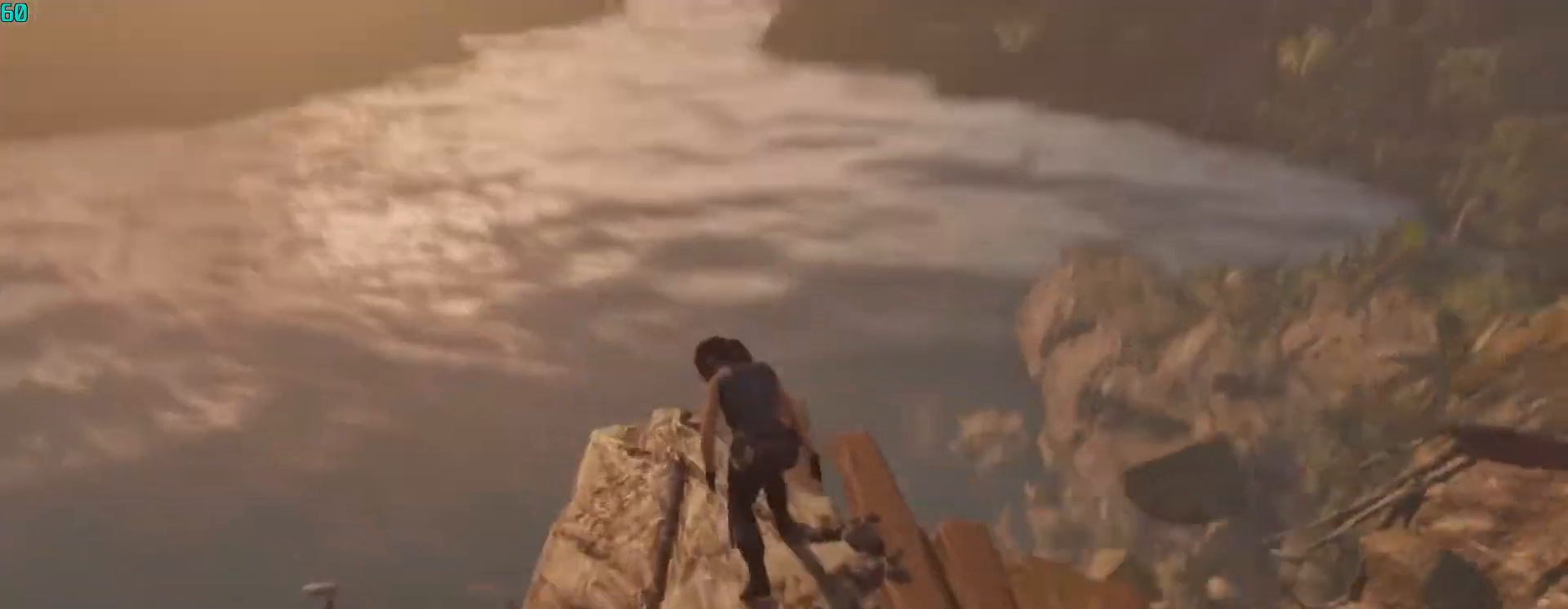
{"keys": ["space", "w"], "mouse": [], "events": [[100, "c", "up"], [167, "space", "up"], [200, "c", "down"], [267, "space", "down"], [300, "c", "up"], [400, "c", "down"], [400, "space", "up"], [500, "c", "up"], [500, "space", "down"]]}
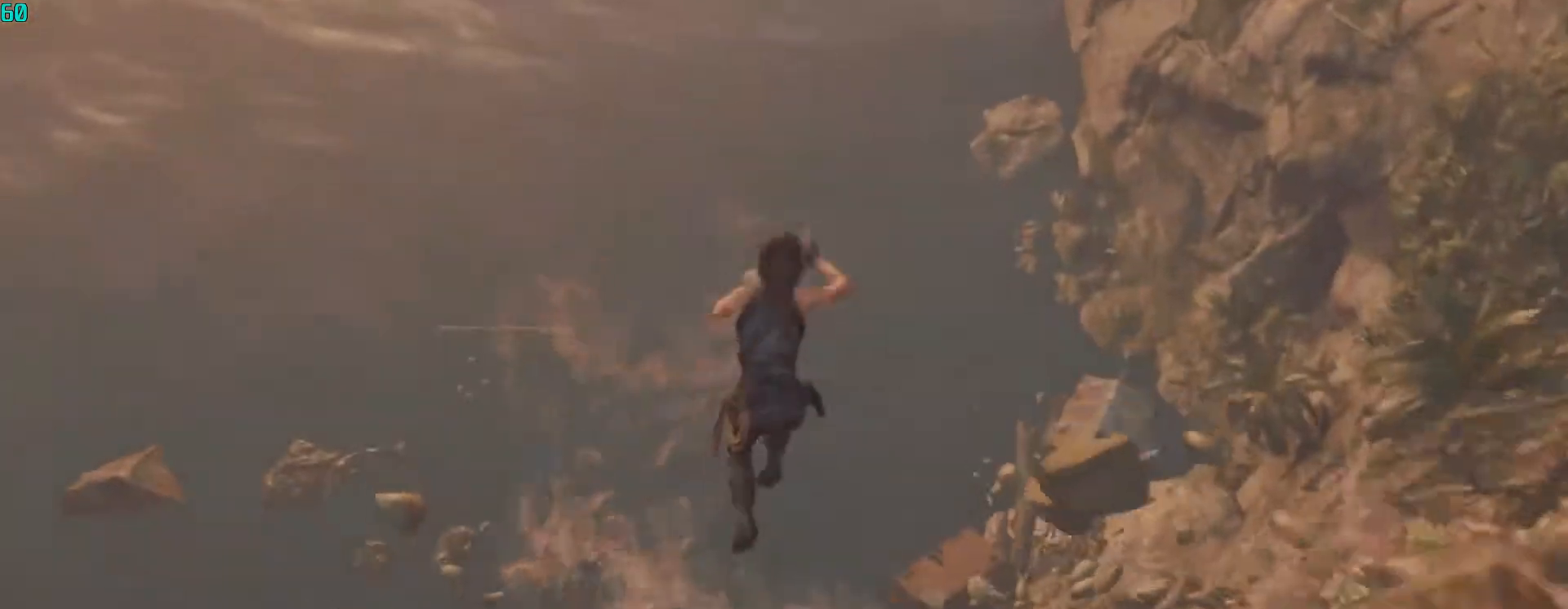
{"keys": ["a", "w"], "mouse": [], "events": [[67, "c", "down"], [133, "space", "up"], [167, "a", "down"], [233, "c", "up"], [300, "c", "down"], [467, "c", "up"]]}
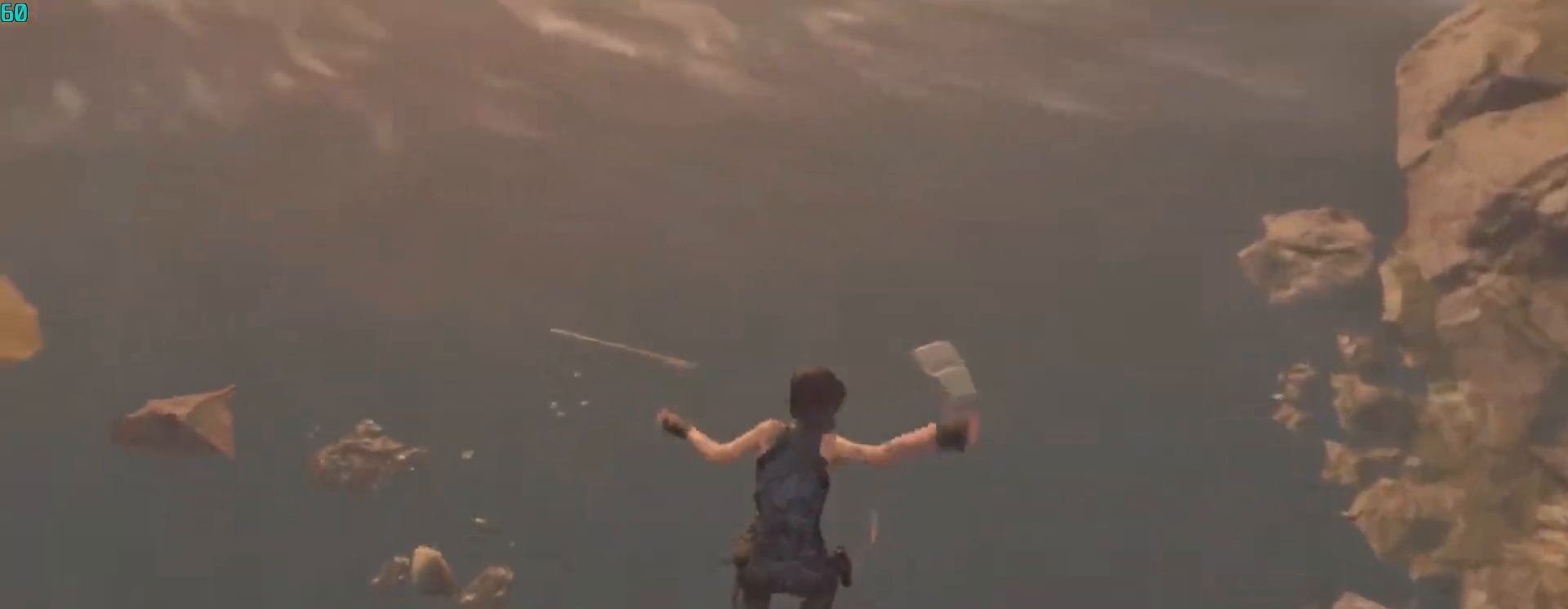
{"keys": ["w"], "mouse": [], "events": [[133, "c", "down"], [200, "a", "up"], [267, "c", "up"]]}
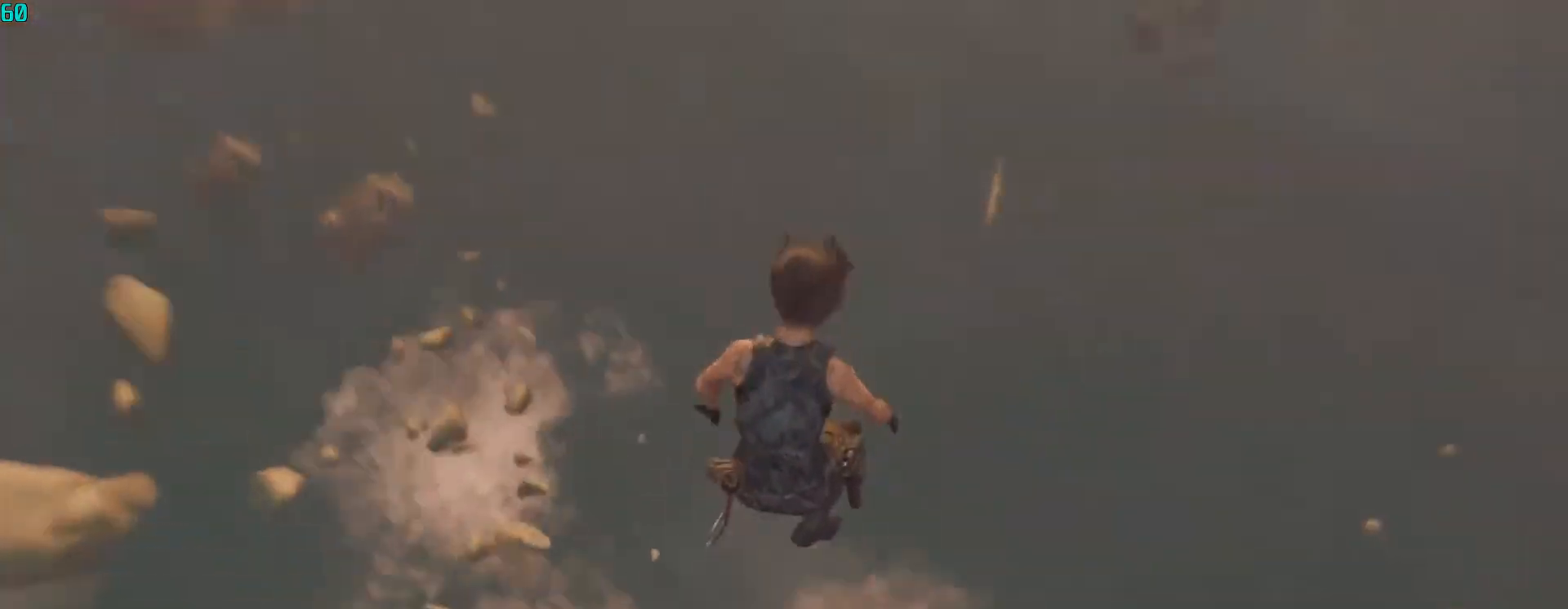
{"keys": ["w"], "mouse": [], "events": []}
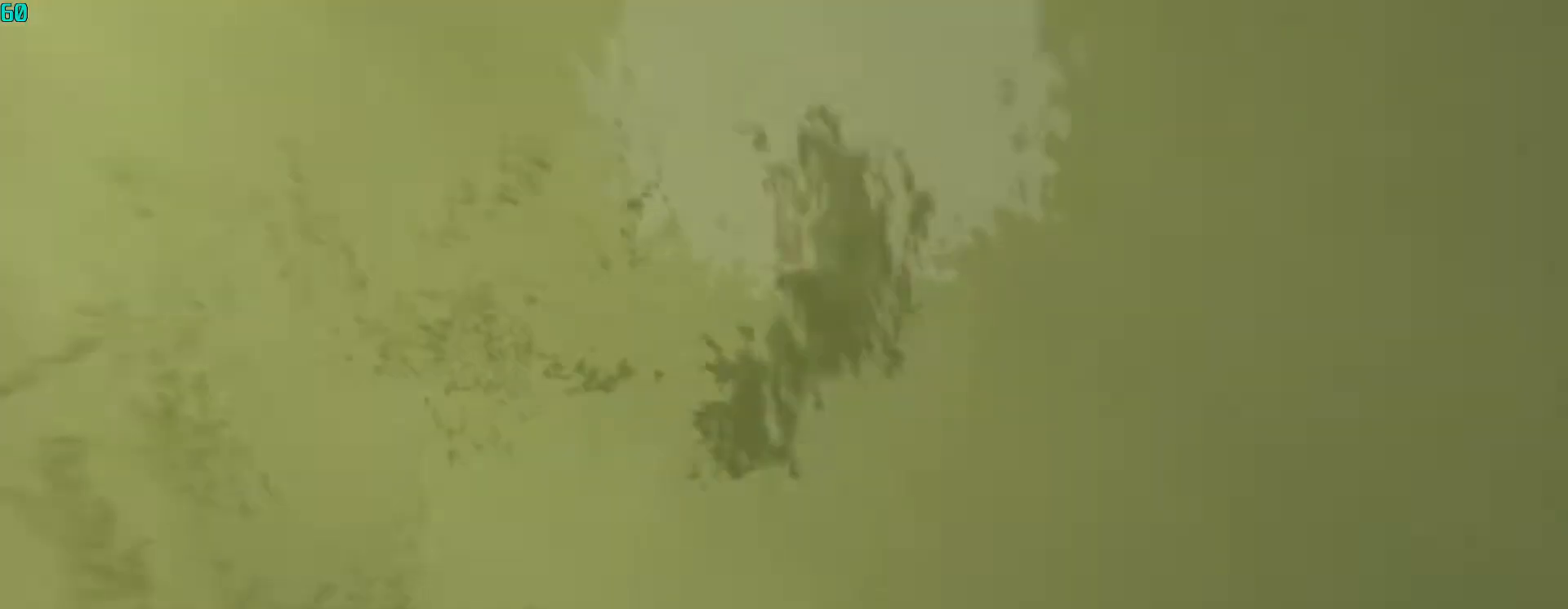
{"keys": ["w"], "mouse": [], "events": []}
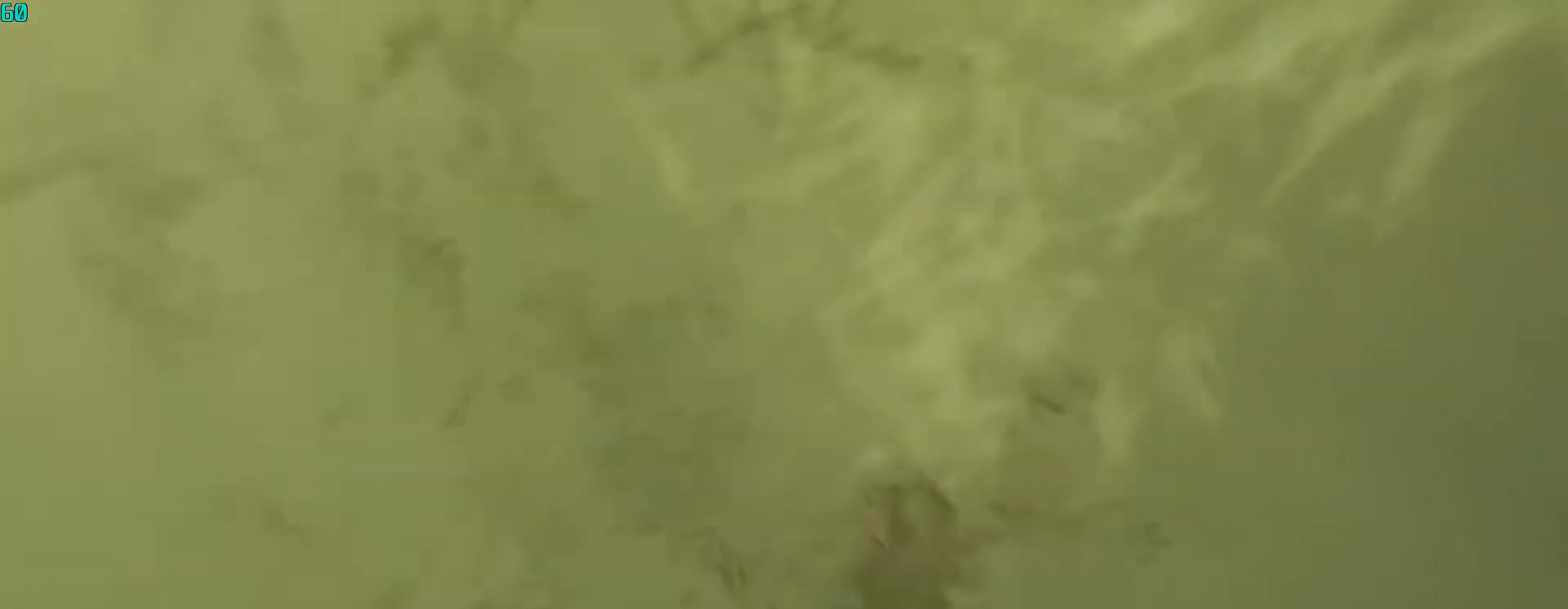
{"keys": ["w"], "mouse": [], "events": []}
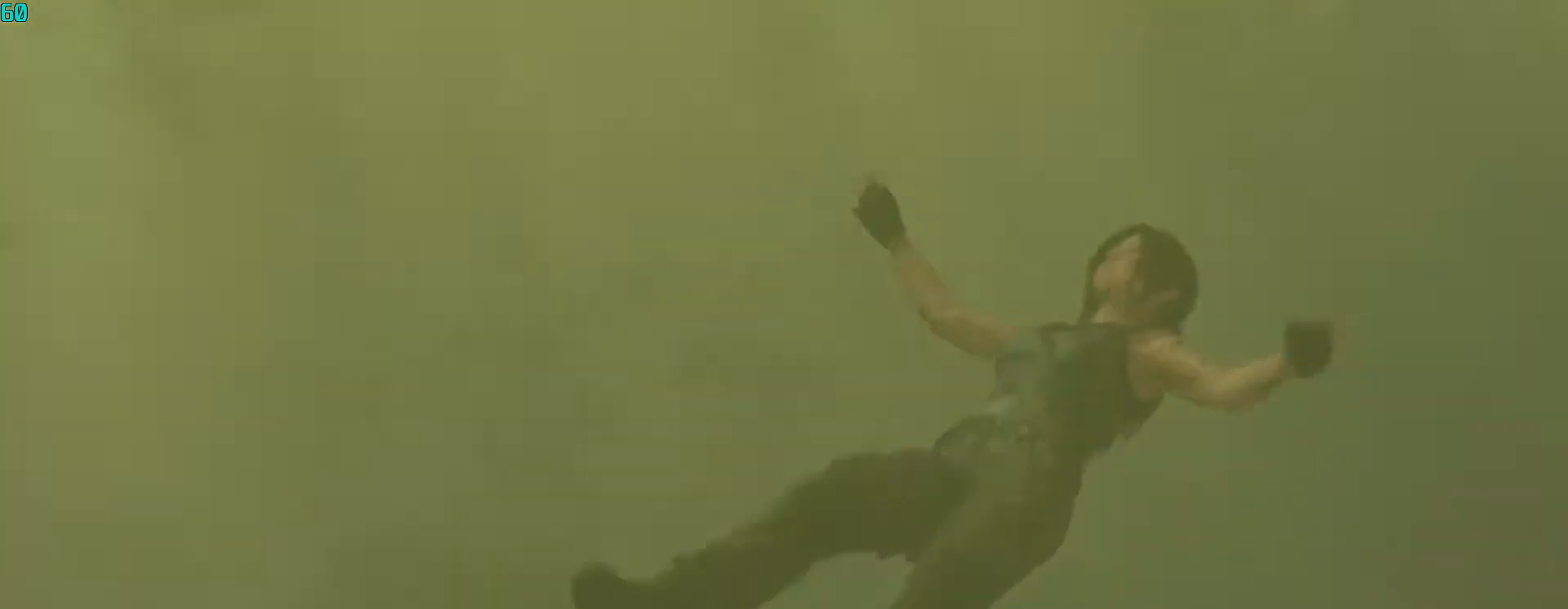
{"keys": ["w"], "mouse": [], "events": []}
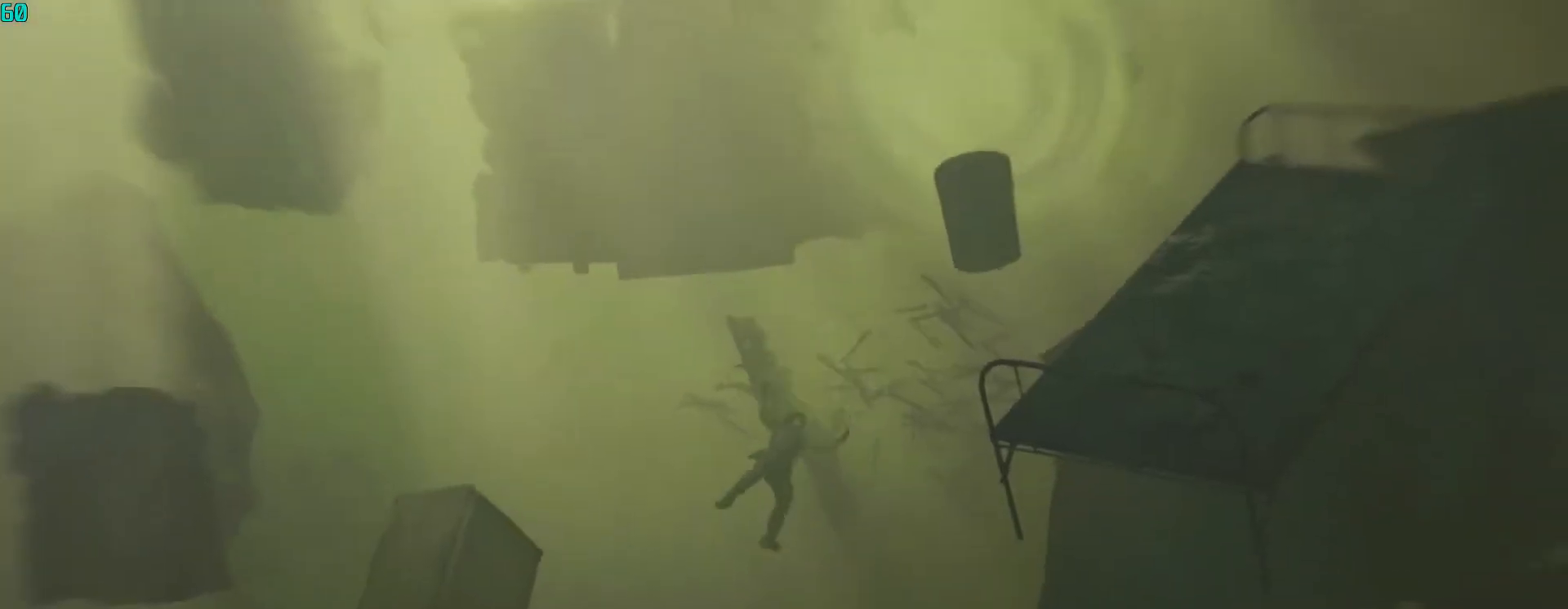
{"keys": ["w"], "mouse": [], "events": []}
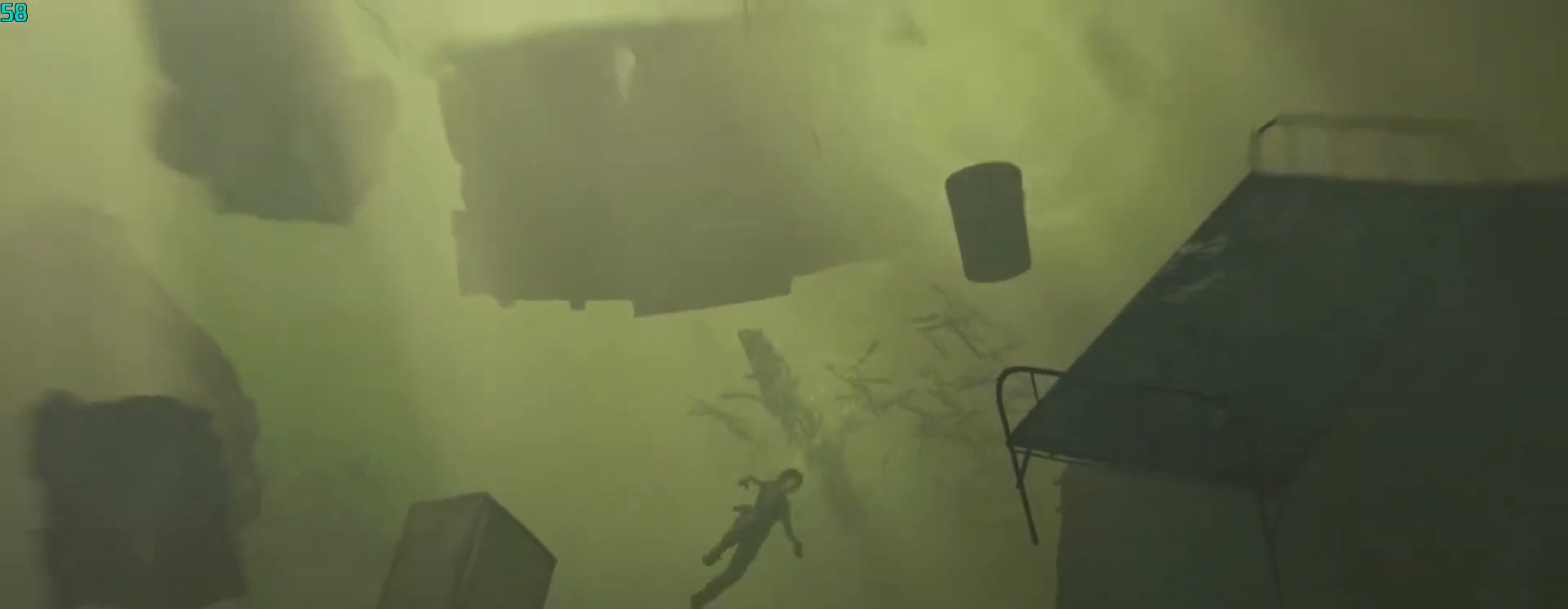
{"keys": ["w"], "mouse": [], "events": []}
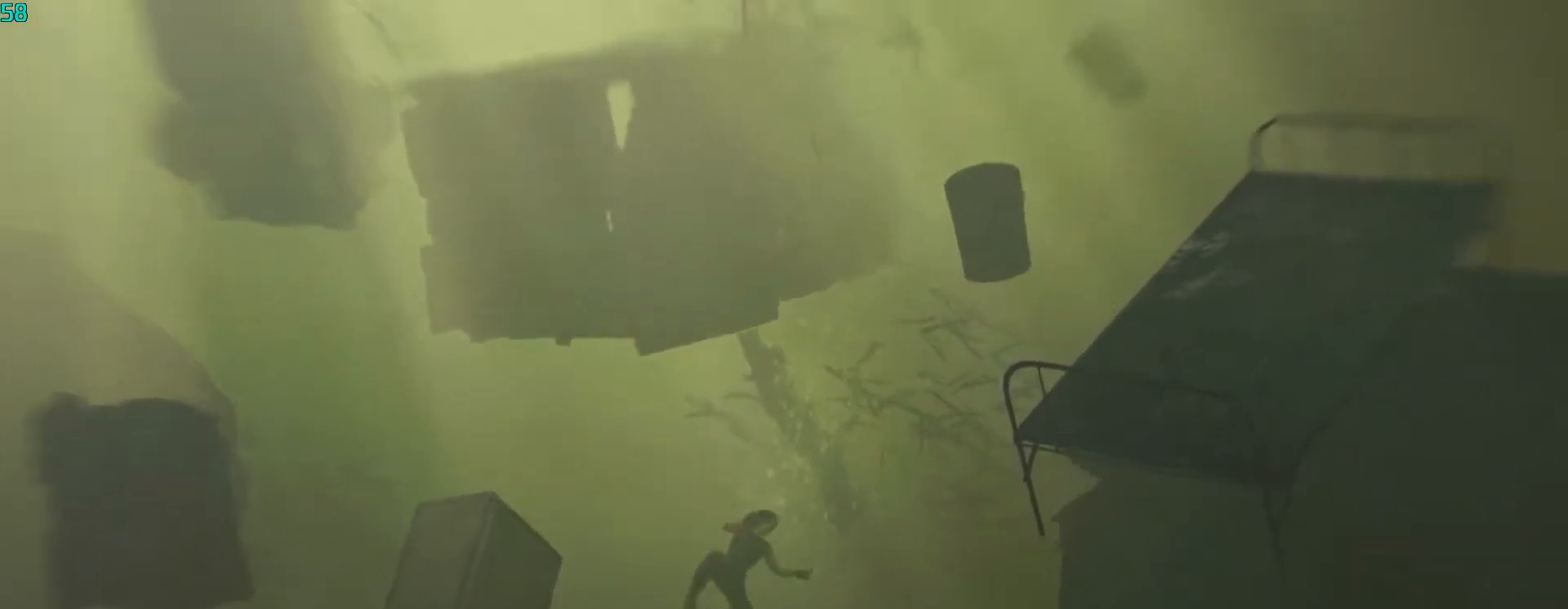
{"keys": [], "mouse": [], "events": [[400, "w", "up"]]}